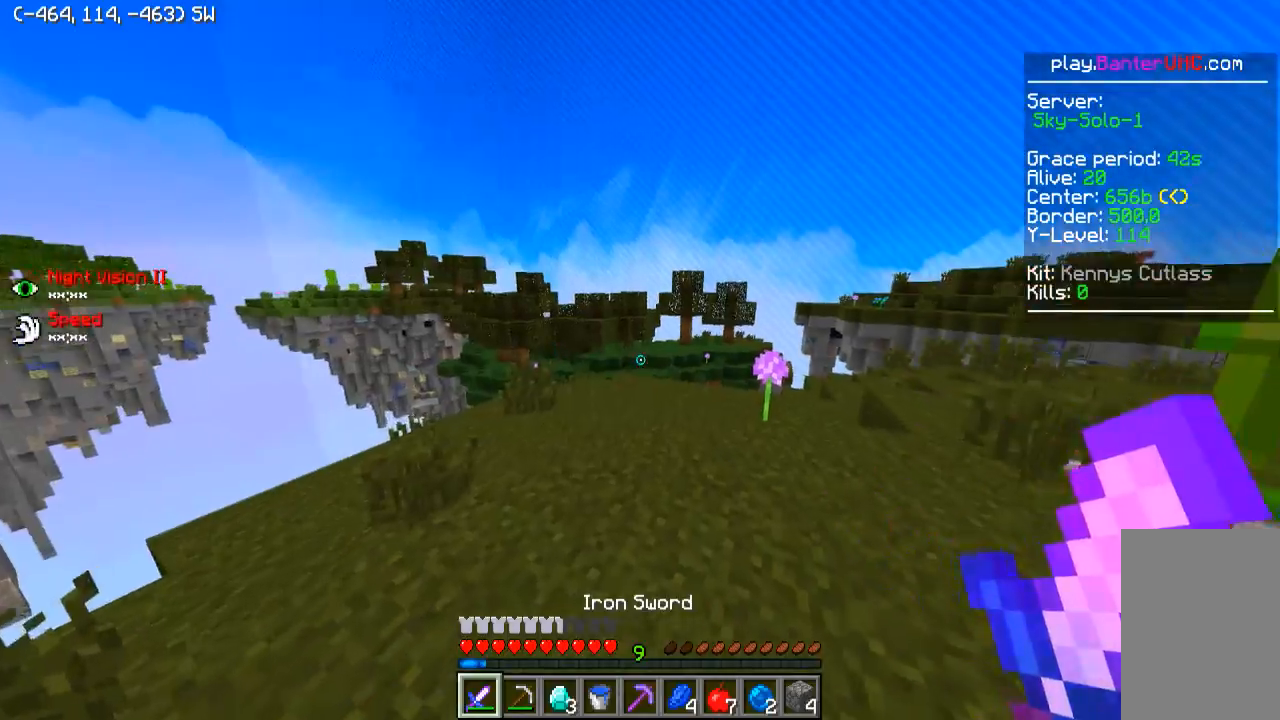
Gameplay with keyboard; each line is a JSON object with the keys held at the frame after it. "events" lists presses ("down") and releases ("up") of "a", "d", "s" and "w" between this image and that frame as [ms after this image, input, new state], when the widget could be followed in between. No other keys are recorded. Mouse input is not recorded.
{"keys": ["w"], "events": []}
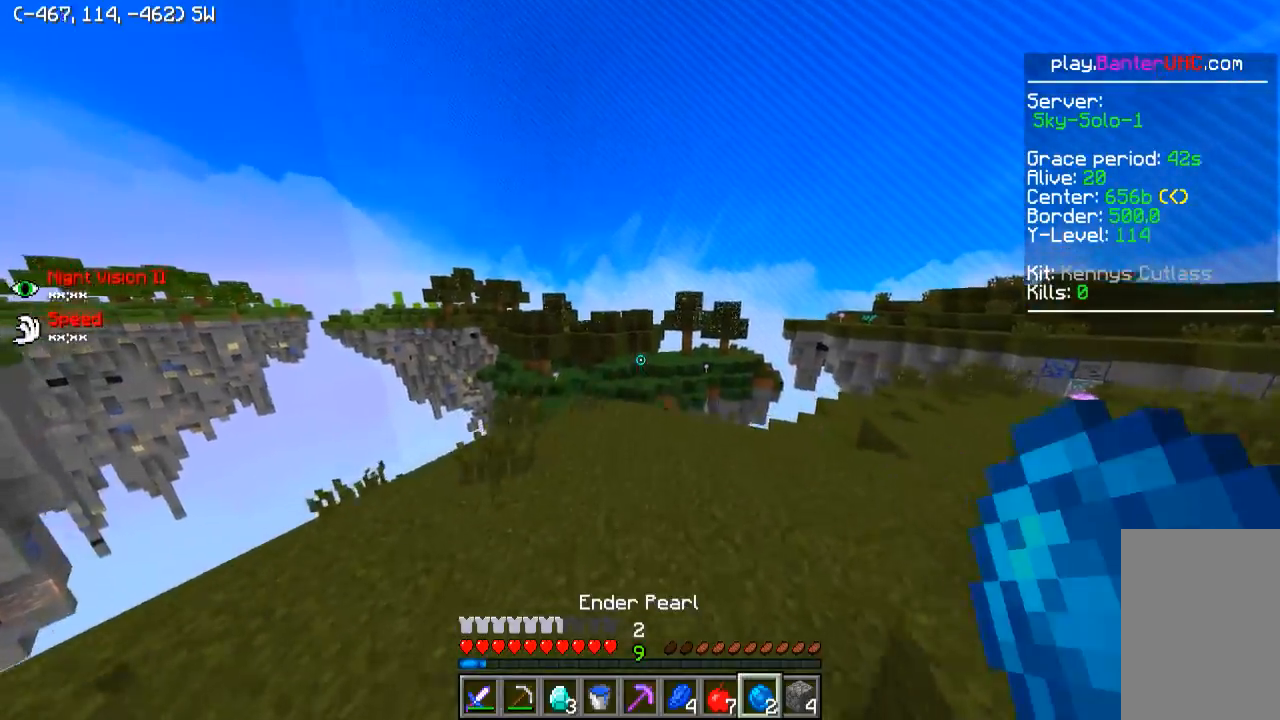
{"keys": ["w"], "events": []}
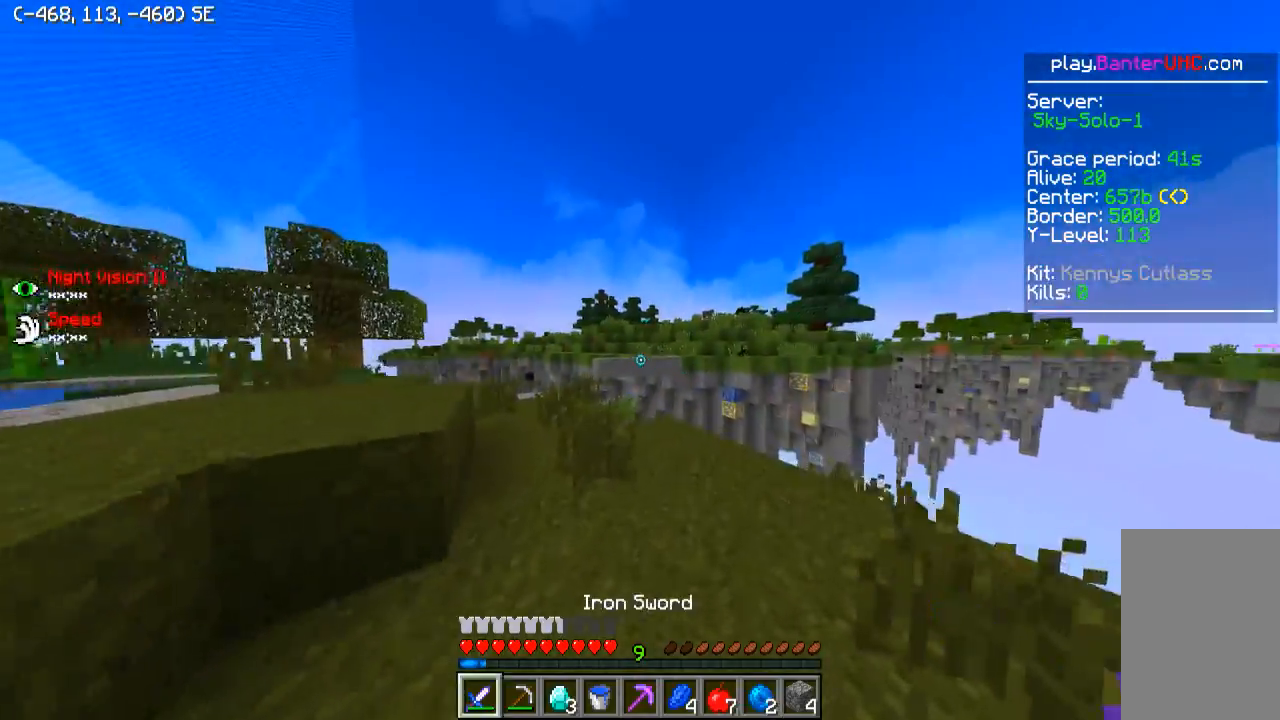
{"keys": ["a", "w"], "events": [[200, "a", "down"]]}
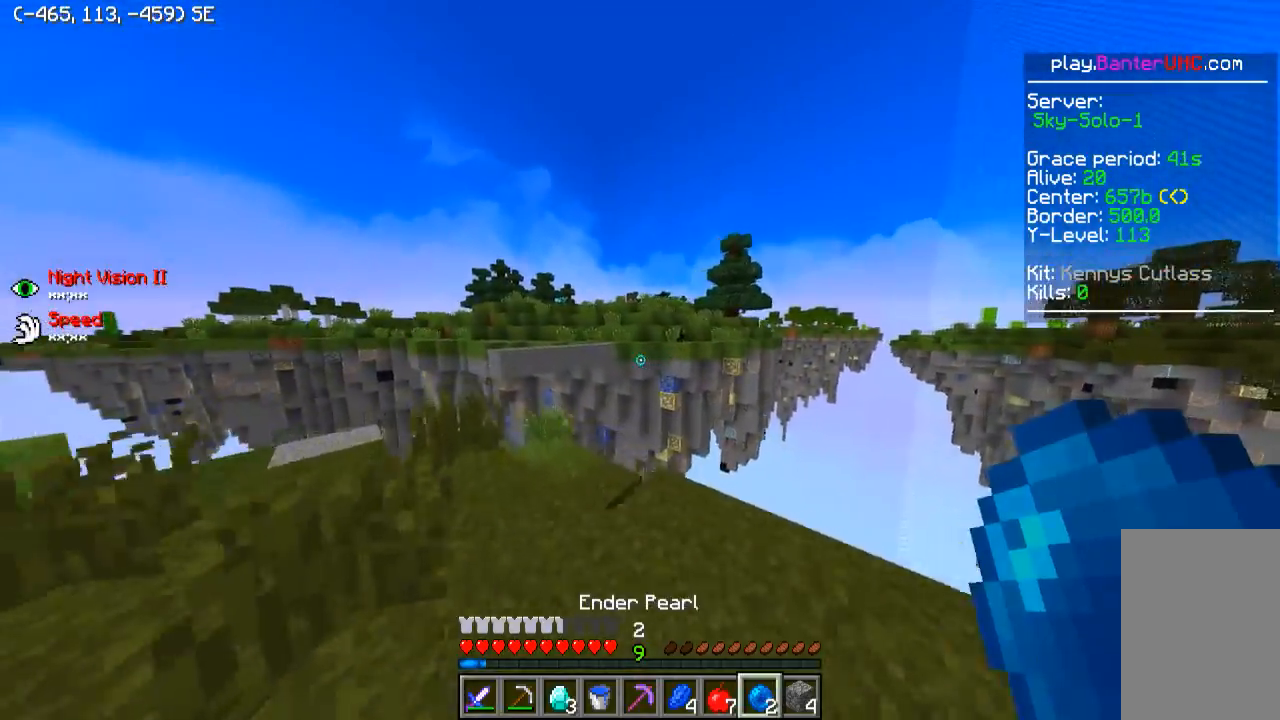
{"keys": ["a", "w"], "events": []}
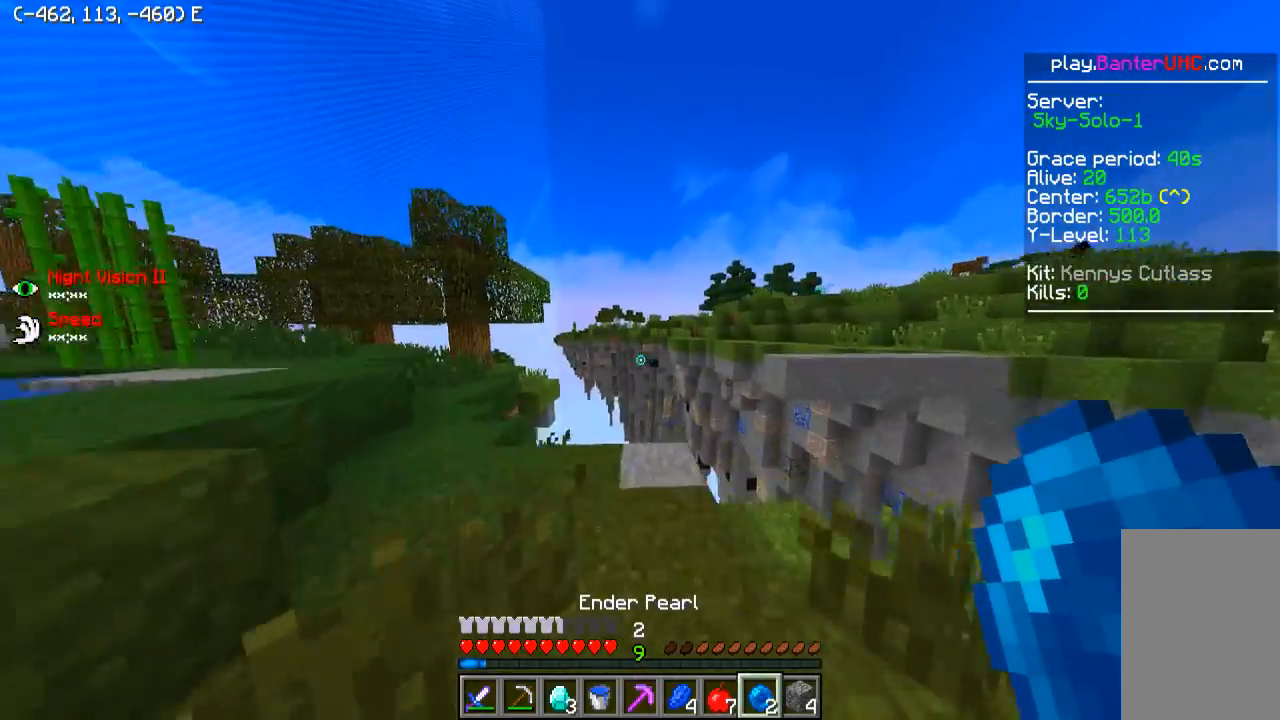
{"keys": ["a", "w"], "events": []}
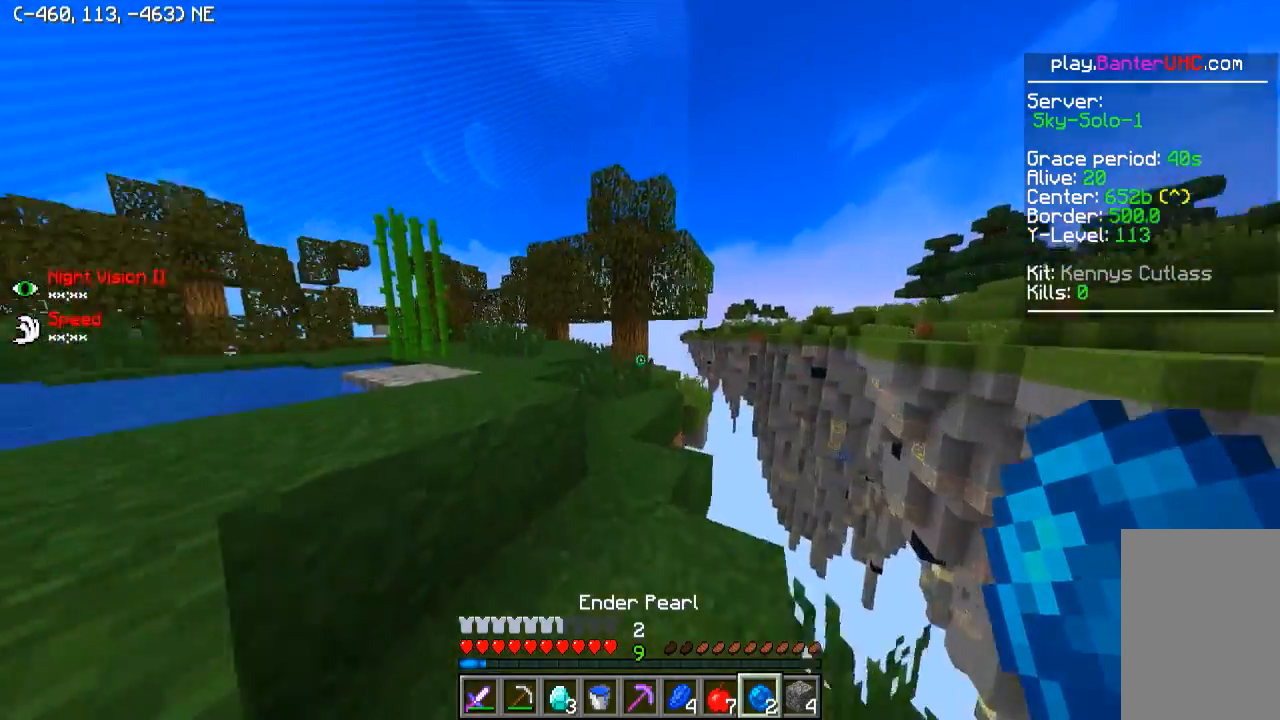
{"keys": [], "events": [[50, "a", "up"], [400, "w", "up"]]}
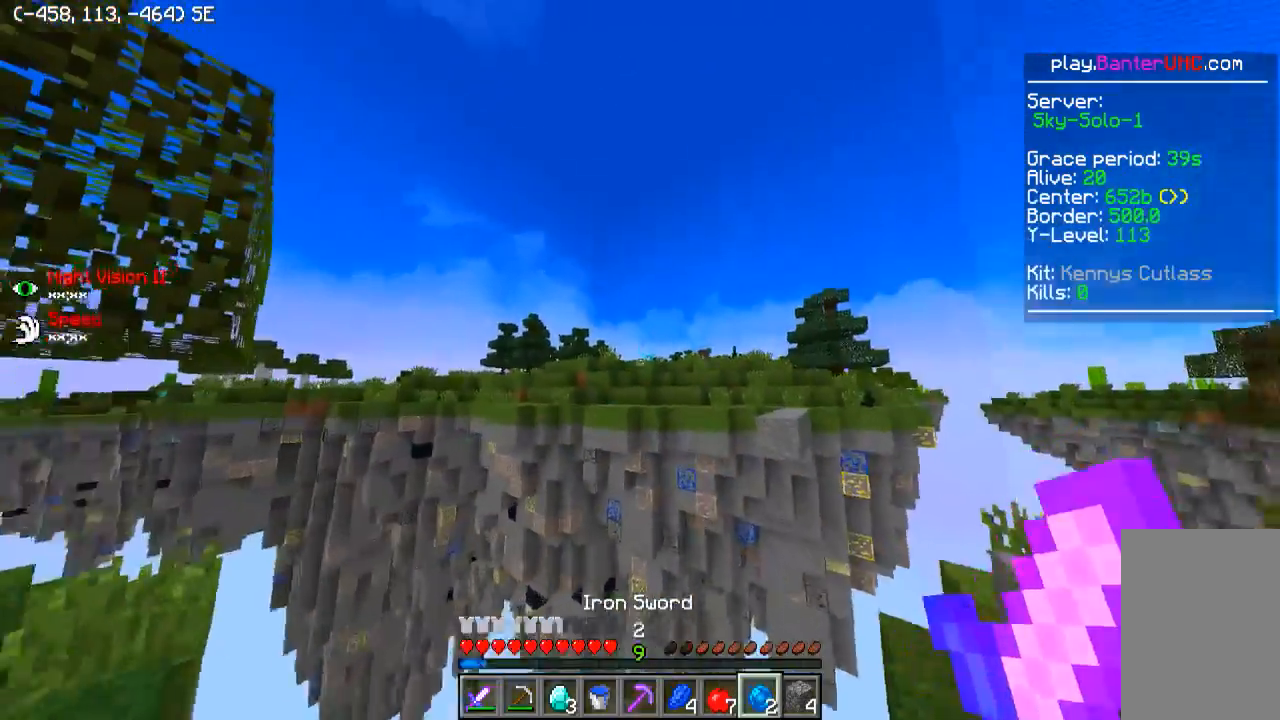
{"keys": [], "events": []}
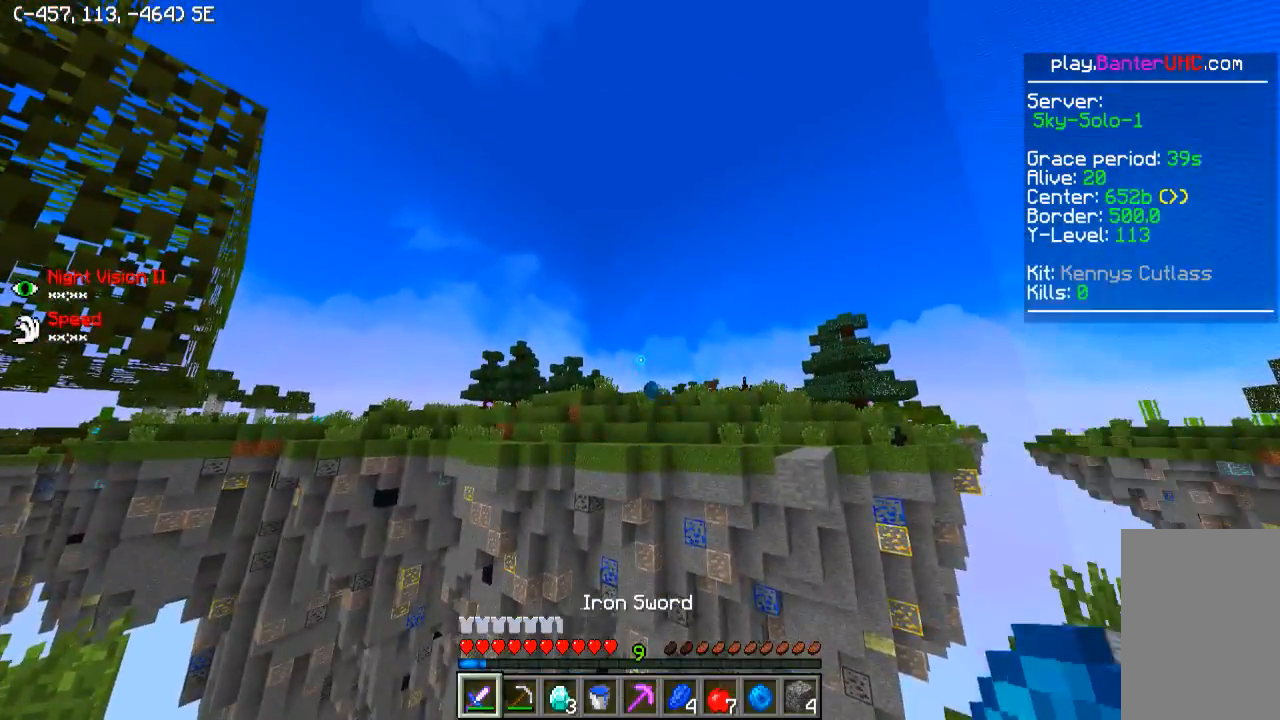
{"keys": ["w"], "events": [[450, "w", "down"]]}
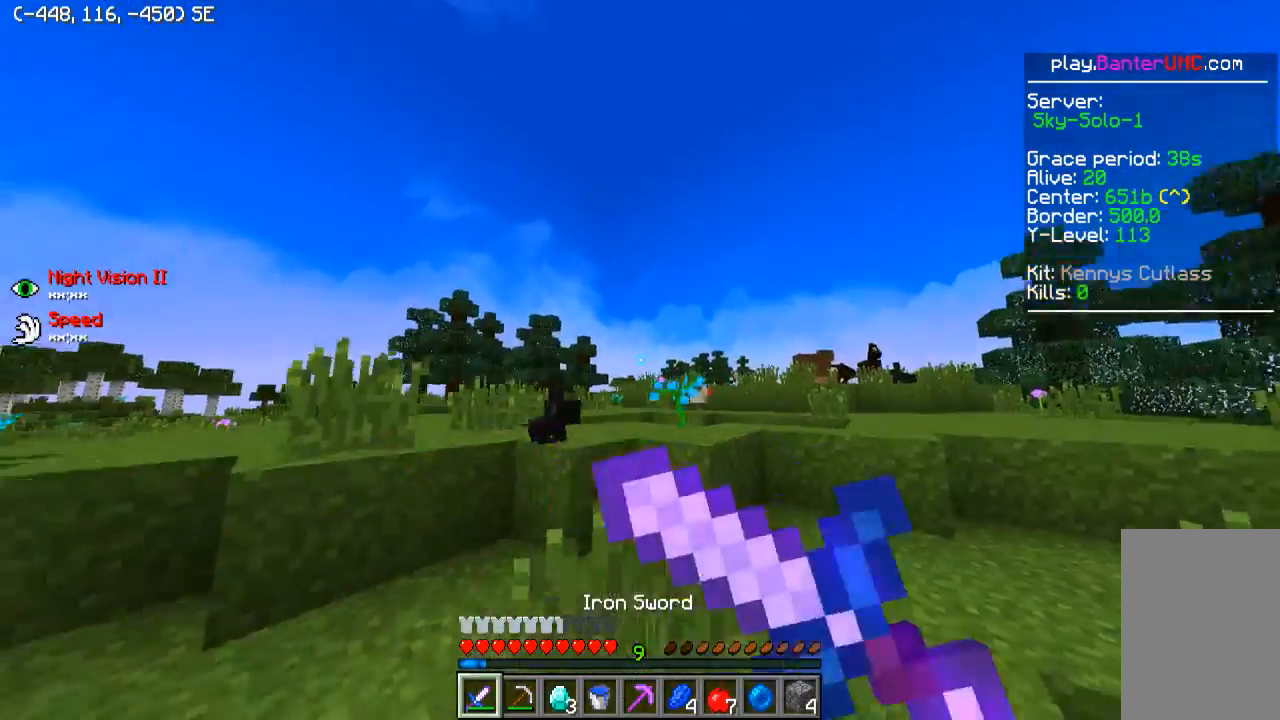
{"keys": ["w"], "events": []}
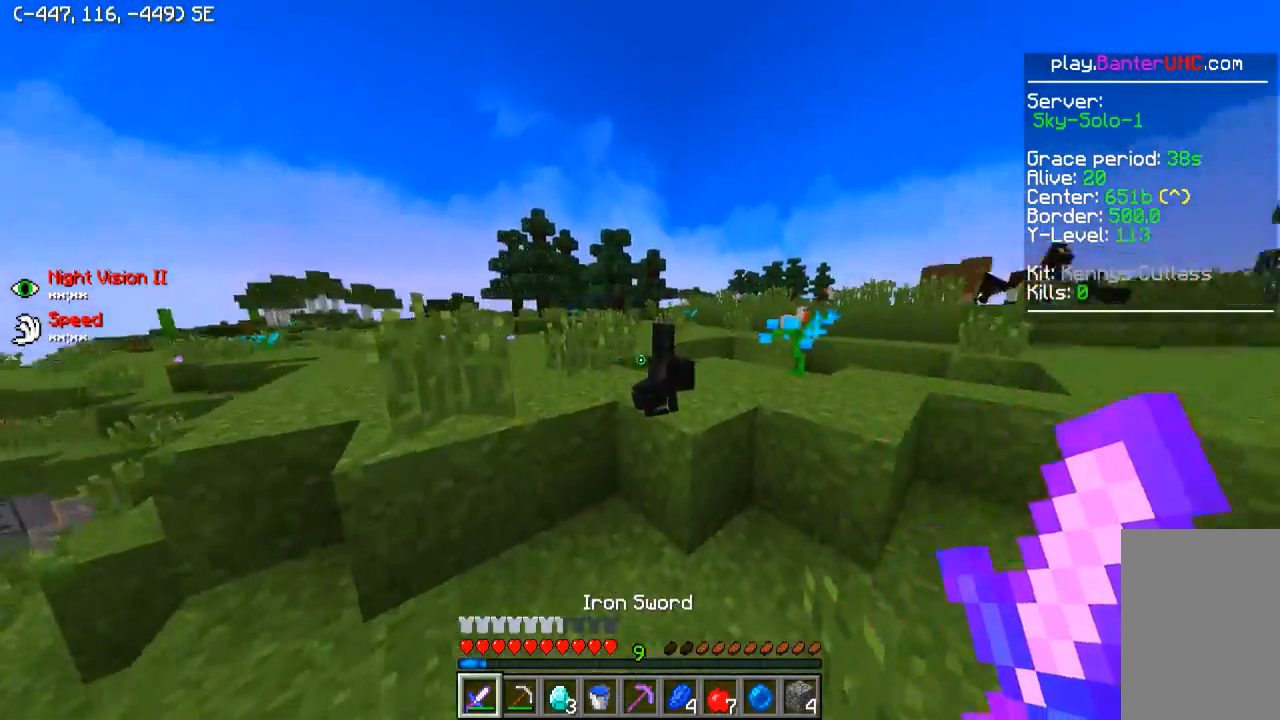
{"keys": ["w"], "events": []}
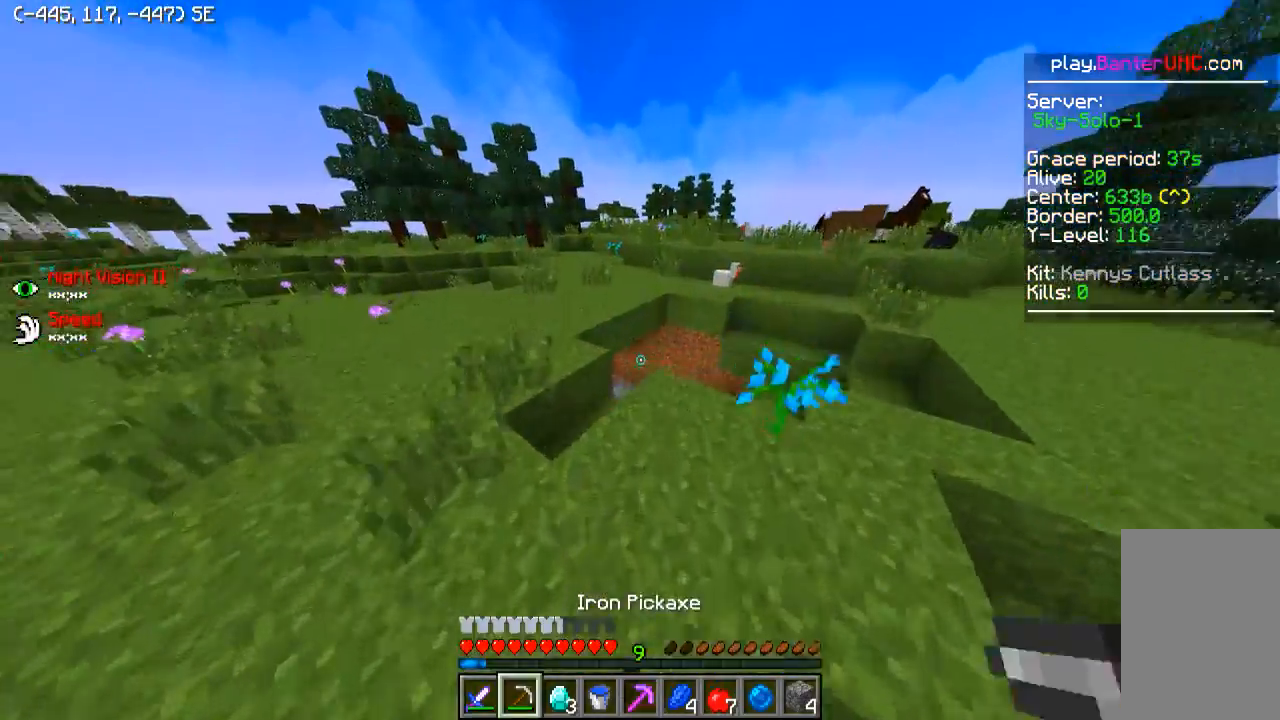
{"keys": ["d", "w"], "events": [[250, "d", "down"]]}
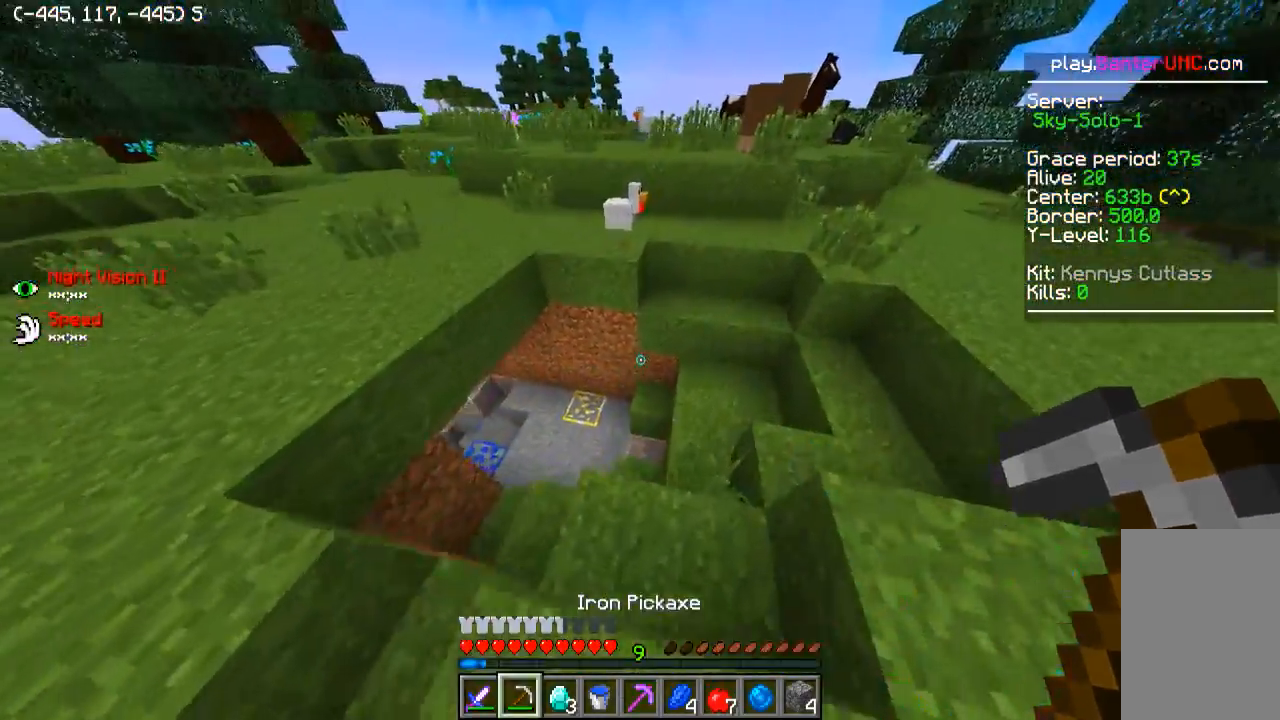
{"keys": ["w"], "events": [[100, "d", "up"]]}
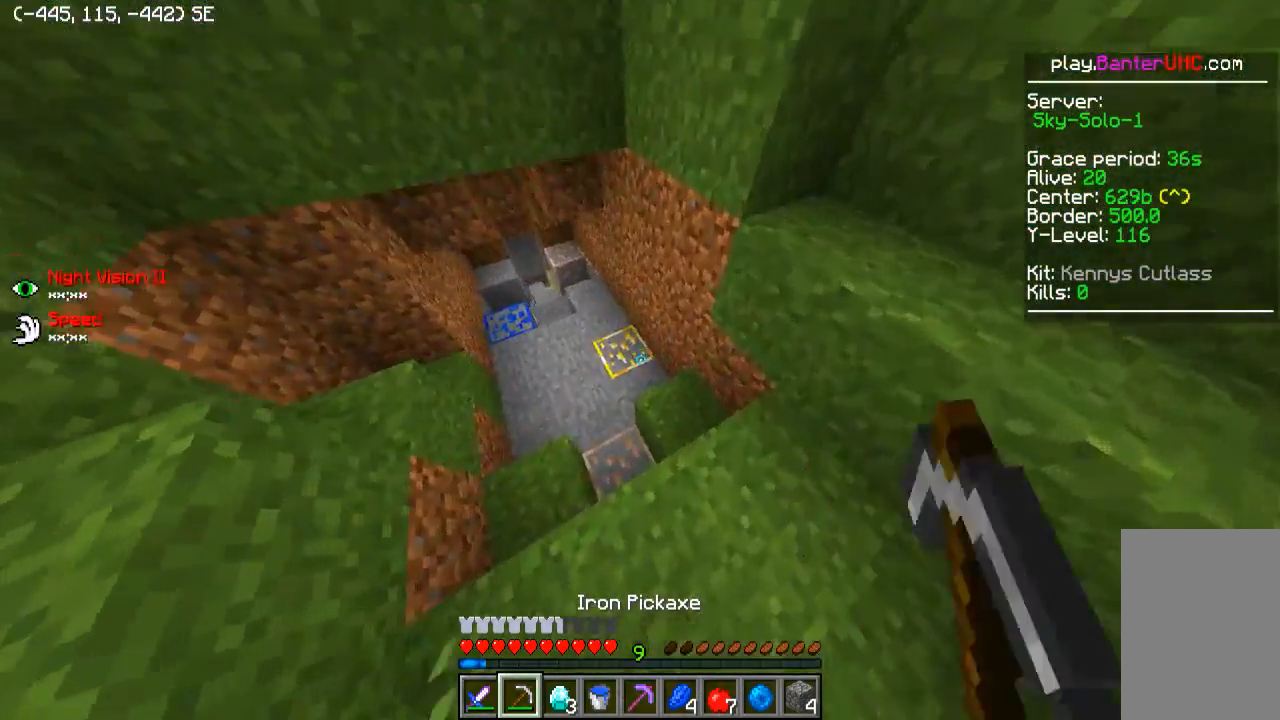
{"keys": [], "events": [[350, "a", "down"], [400, "w", "up"], [450, "a", "up"]]}
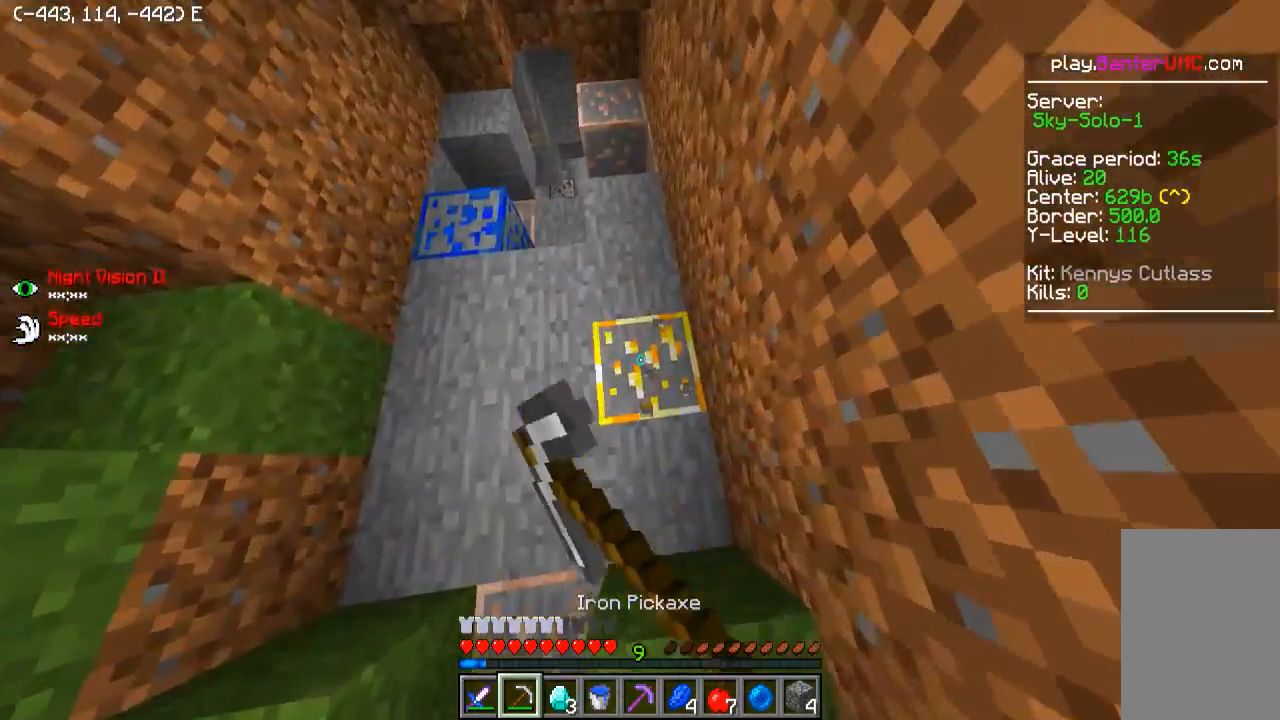
{"keys": [], "events": []}